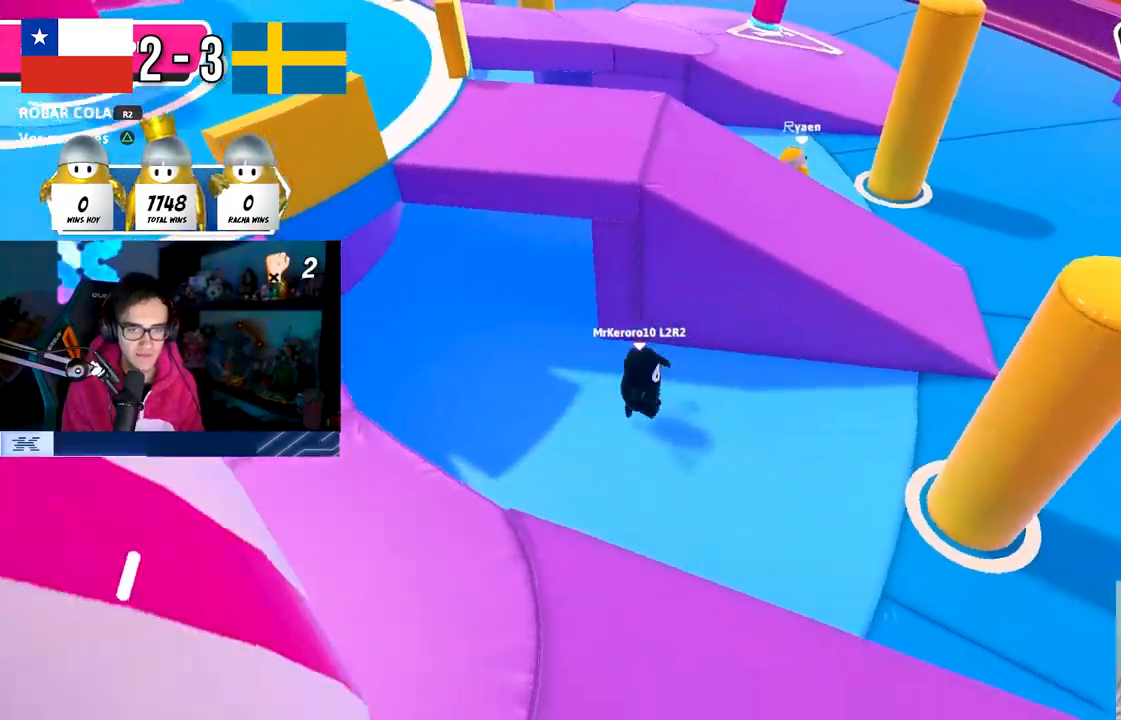
Gameplay with a controller (PlayStation layout); each line is a JSON object with the inputs held at the frame after it. "events" lists button and stick changes between this image and that frame as [ms after this image, input, new state], when the widget could be followed in between. Not read: R3.
{"buttons": ["CROSS"], "left_stick": "up", "right_stick": "center", "events": [[50, "right_stick", "down"], [183, "left_stick", "up-right"], [200, "right_stick", "center"], [400, "CROSS", "down"], [450, "left_stick", "up"]]}
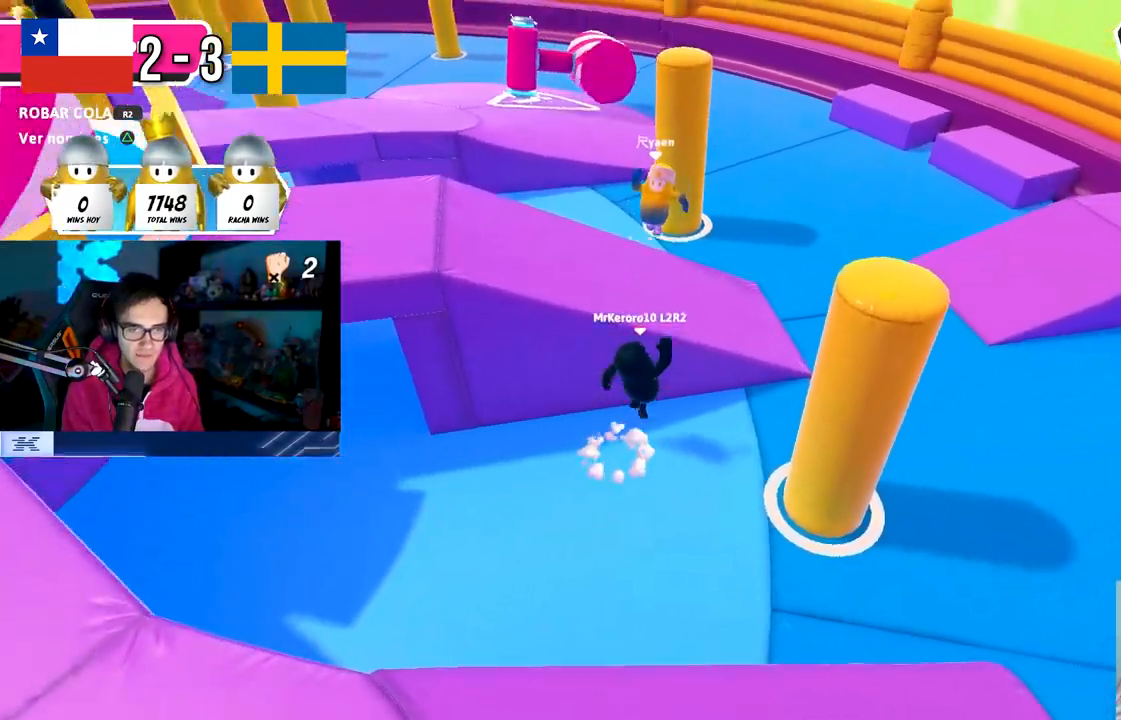
{"buttons": [], "left_stick": "up-left", "right_stick": "center", "events": [[67, "CROSS", "up"], [83, "left_stick", "up-left"], [233, "right_stick", "left"], [350, "right_stick", "center"]]}
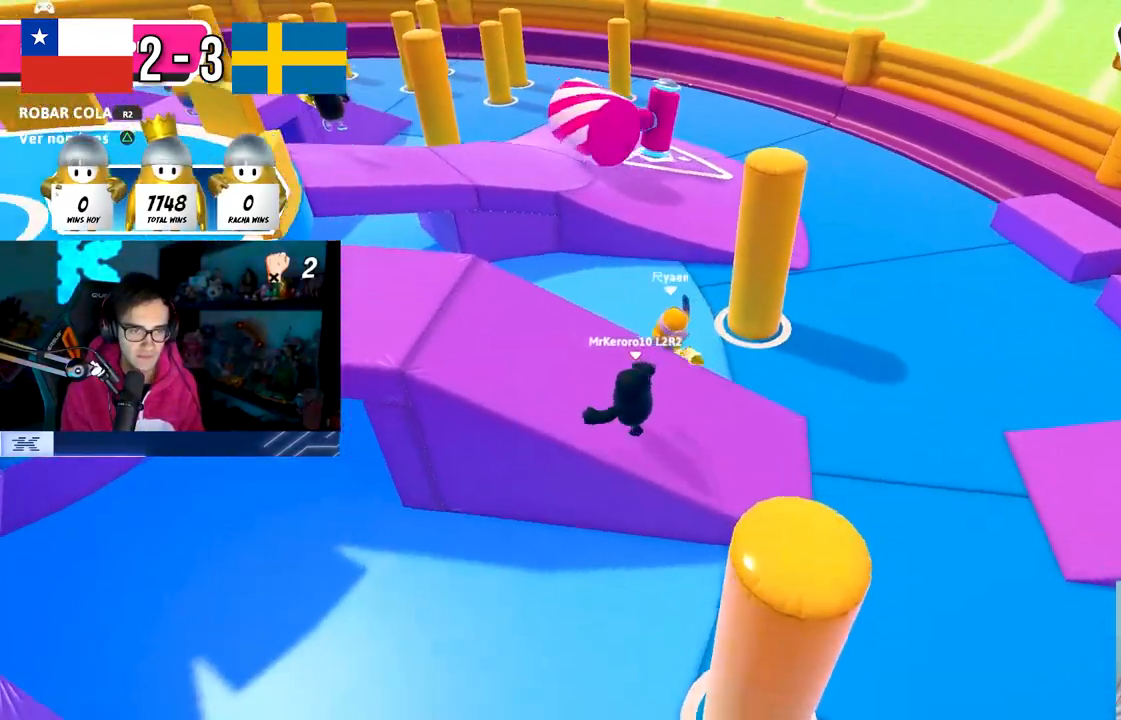
{"buttons": [], "left_stick": "up", "right_stick": "center", "events": [[183, "right_stick", "down-left"], [333, "right_stick", "center"], [350, "left_stick", "up"]]}
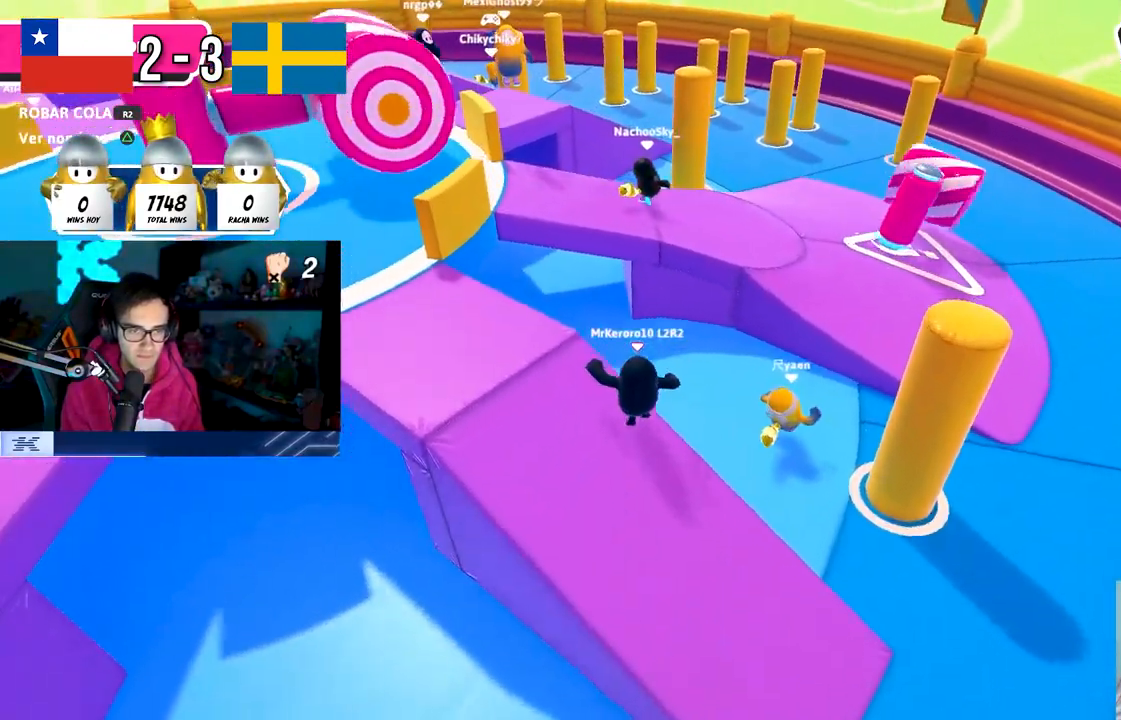
{"buttons": [], "left_stick": "right", "right_stick": "down", "events": [[250, "left_stick", "right"], [500, "right_stick", "down"]]}
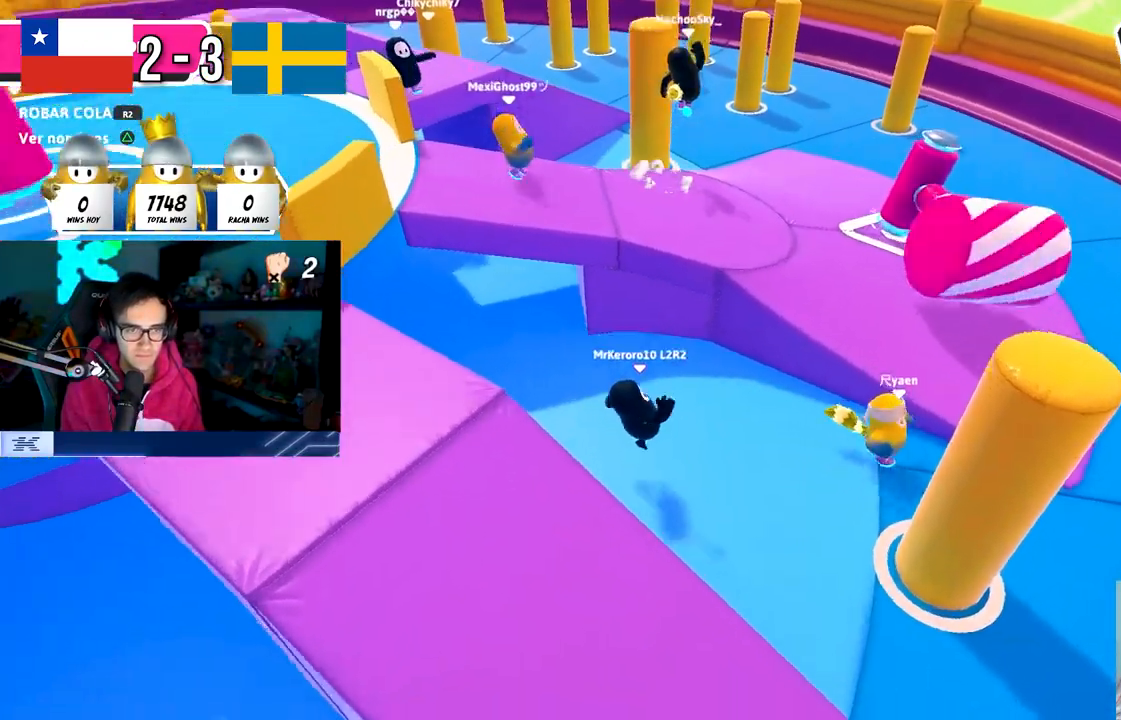
{"buttons": [], "left_stick": "right", "right_stick": "center", "events": [[167, "right_stick", "center"]]}
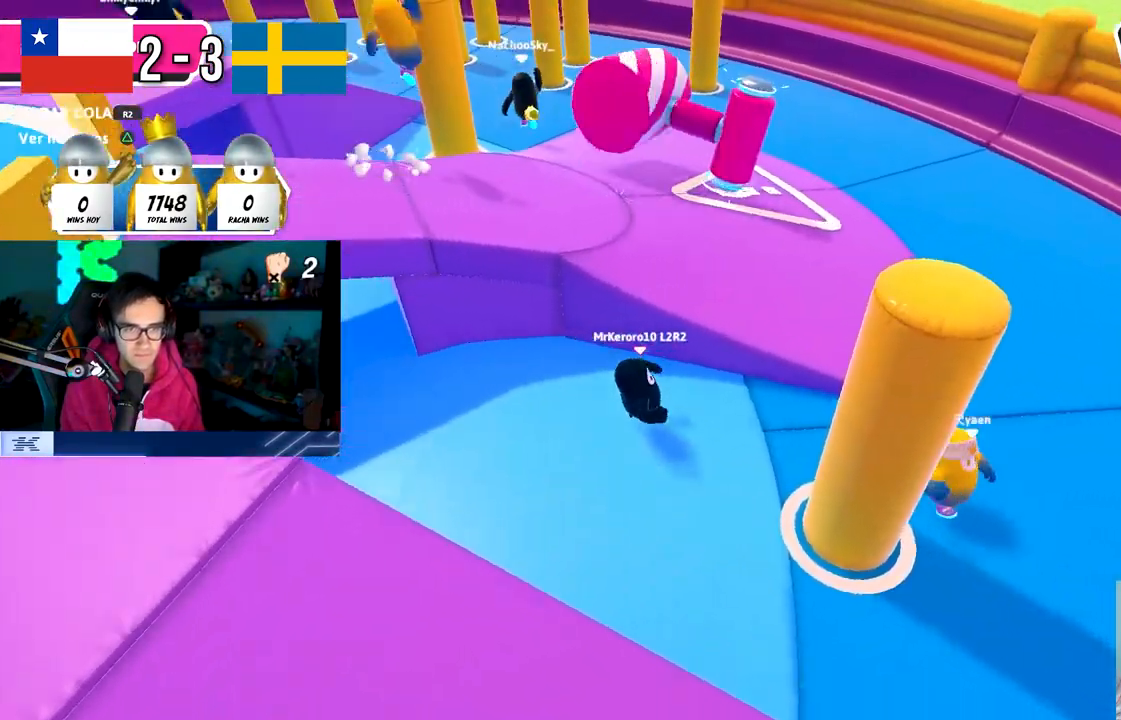
{"buttons": [], "left_stick": "up-right", "right_stick": "left", "events": [[33, "left_stick", "up-right"], [183, "CROSS", "down"], [300, "CROSS", "up"], [433, "right_stick", "left"]]}
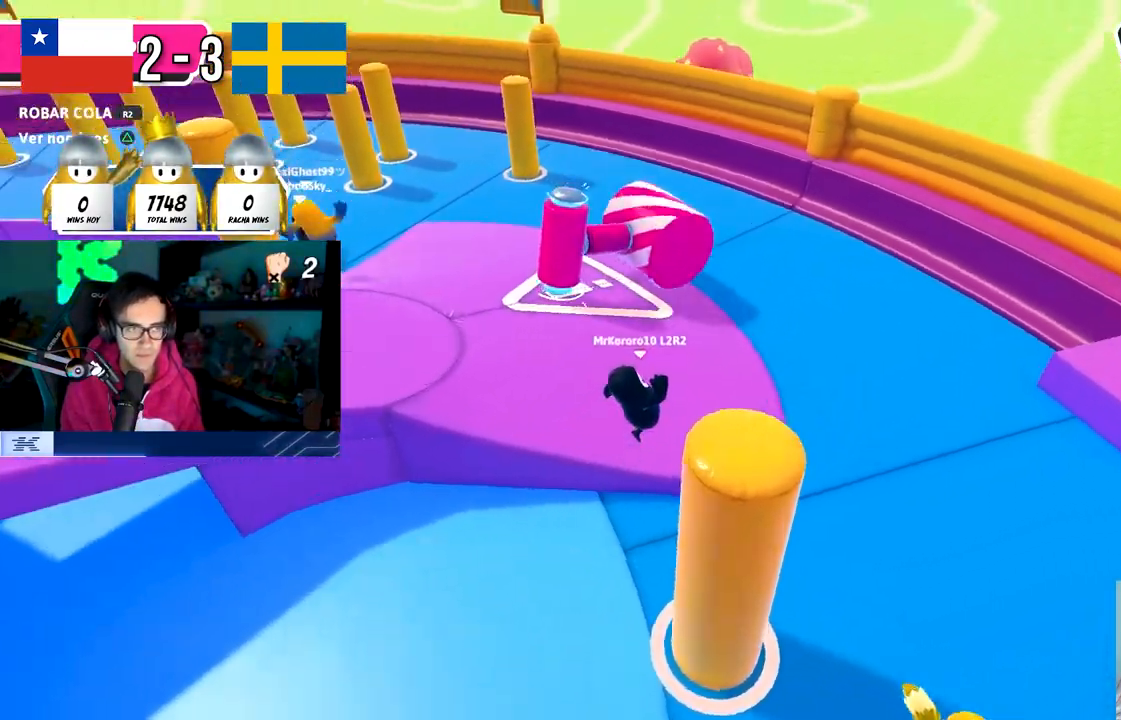
{"buttons": [], "left_stick": "right", "right_stick": "left", "events": [[17, "left_stick", "right"], [350, "right_stick", "center"], [417, "right_stick", "left"]]}
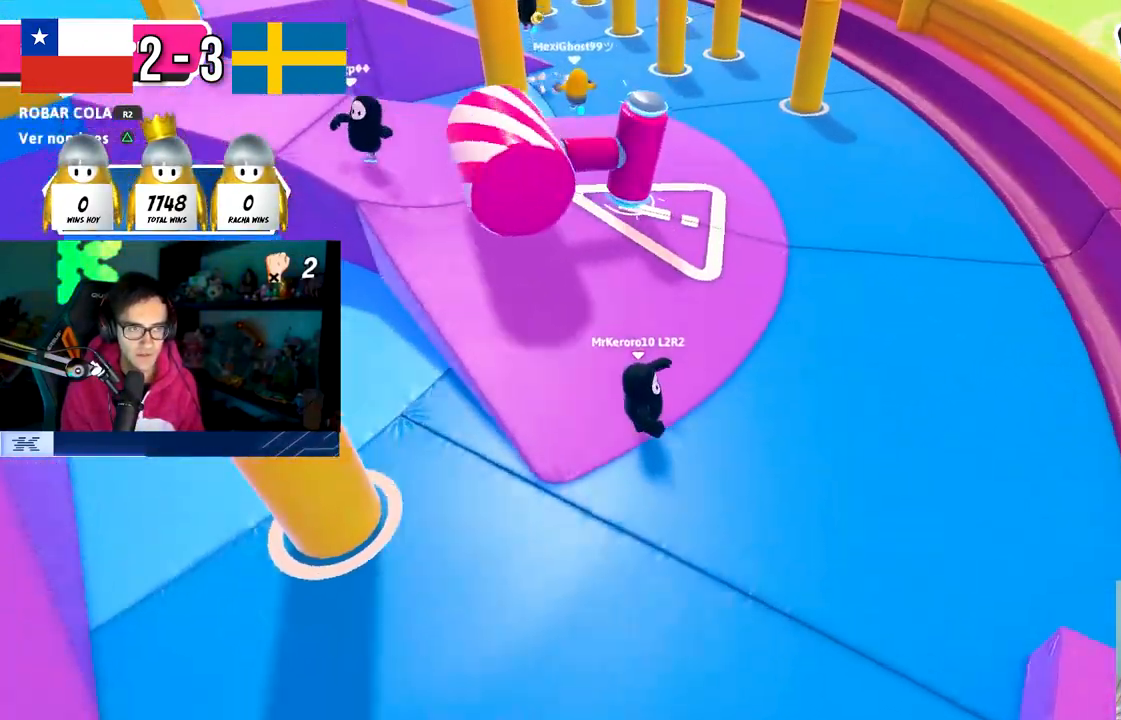
{"buttons": [], "left_stick": "up-left", "right_stick": "center", "events": [[167, "left_stick", "down"], [250, "left_stick", "left"], [400, "left_stick", "up-left"], [417, "right_stick", "center"]]}
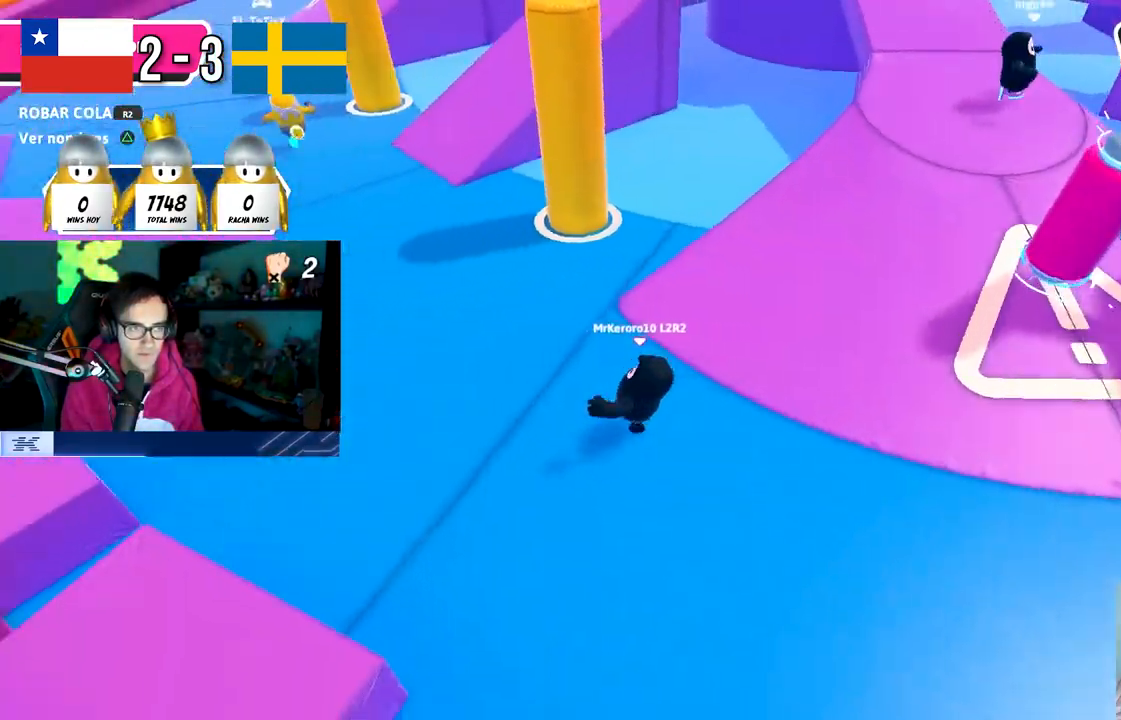
{"buttons": [], "left_stick": "up-left", "right_stick": "center", "events": [[133, "left_stick", "up"], [267, "right_stick", "up-right"], [367, "left_stick", "up-left"], [367, "right_stick", "center"]]}
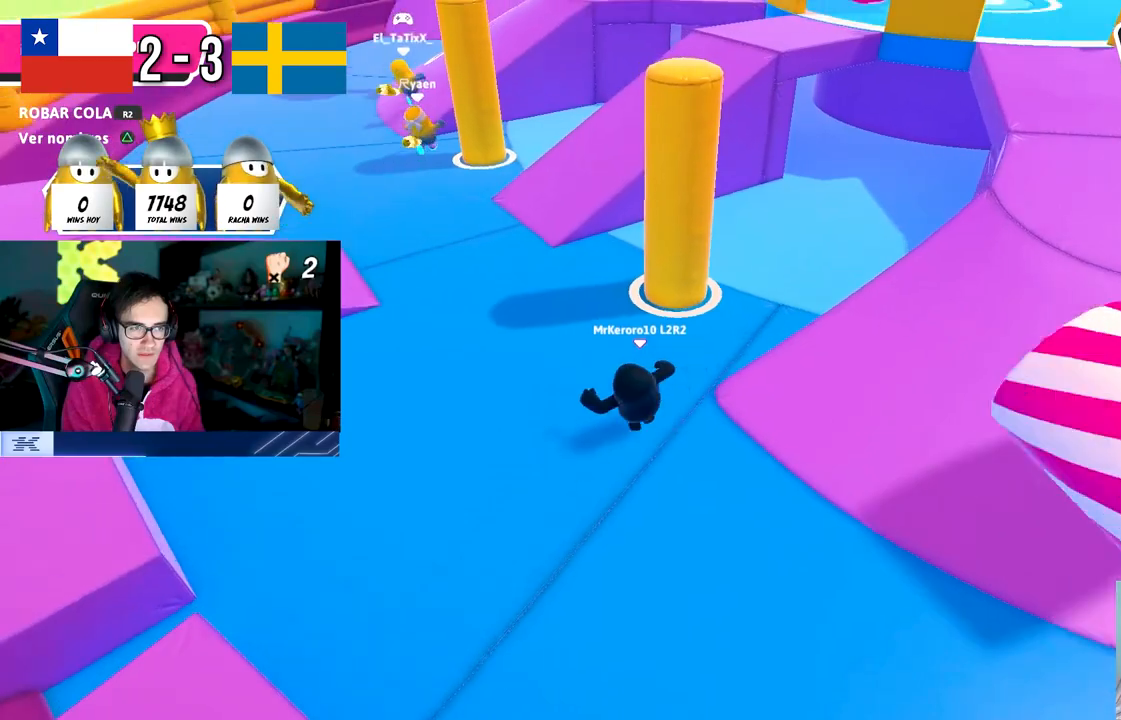
{"buttons": [], "left_stick": "up", "right_stick": "right", "events": [[33, "left_stick", "up"], [467, "right_stick", "right"]]}
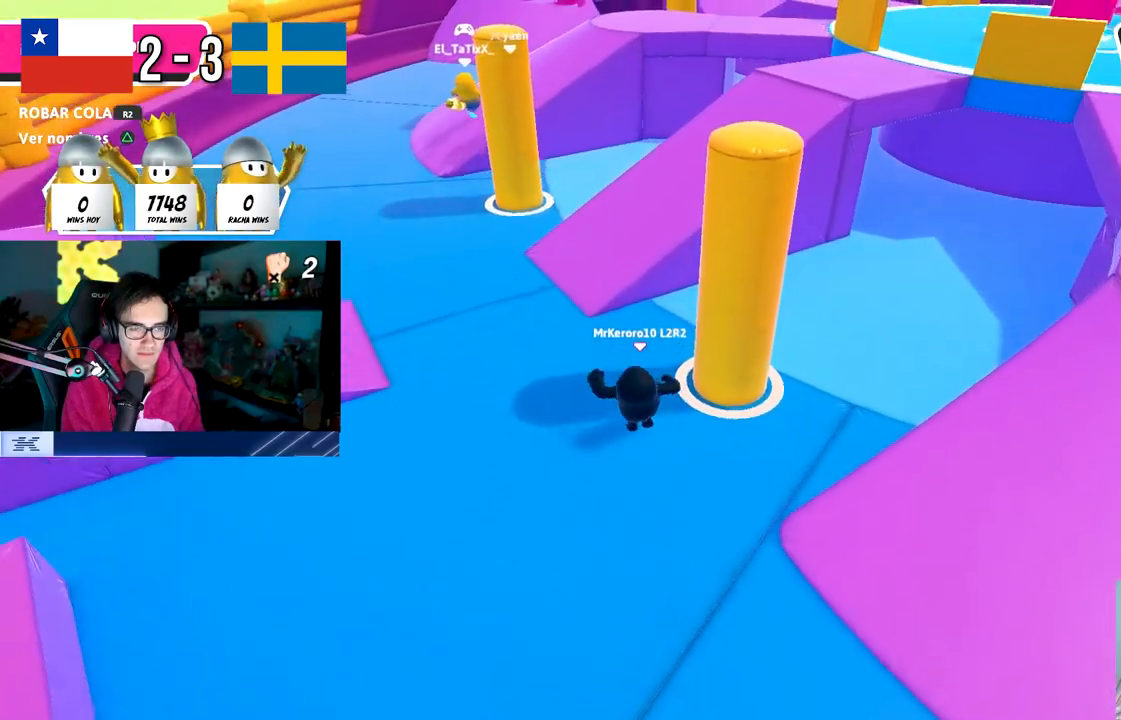
{"buttons": ["CROSS"], "left_stick": "up", "right_stick": "center", "events": [[83, "right_stick", "center"], [433, "CROSS", "down"]]}
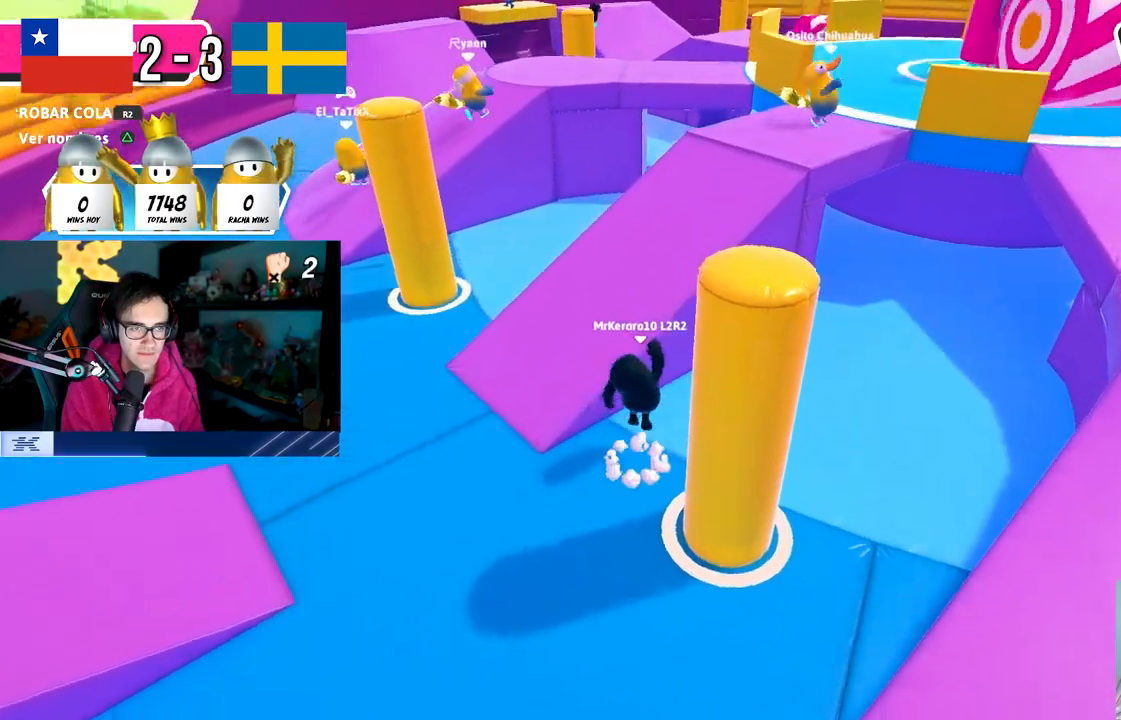
{"buttons": [], "left_stick": "up-right", "right_stick": "down-right", "events": [[200, "CROSS", "up"], [400, "right_stick", "down-right"], [433, "left_stick", "up-right"]]}
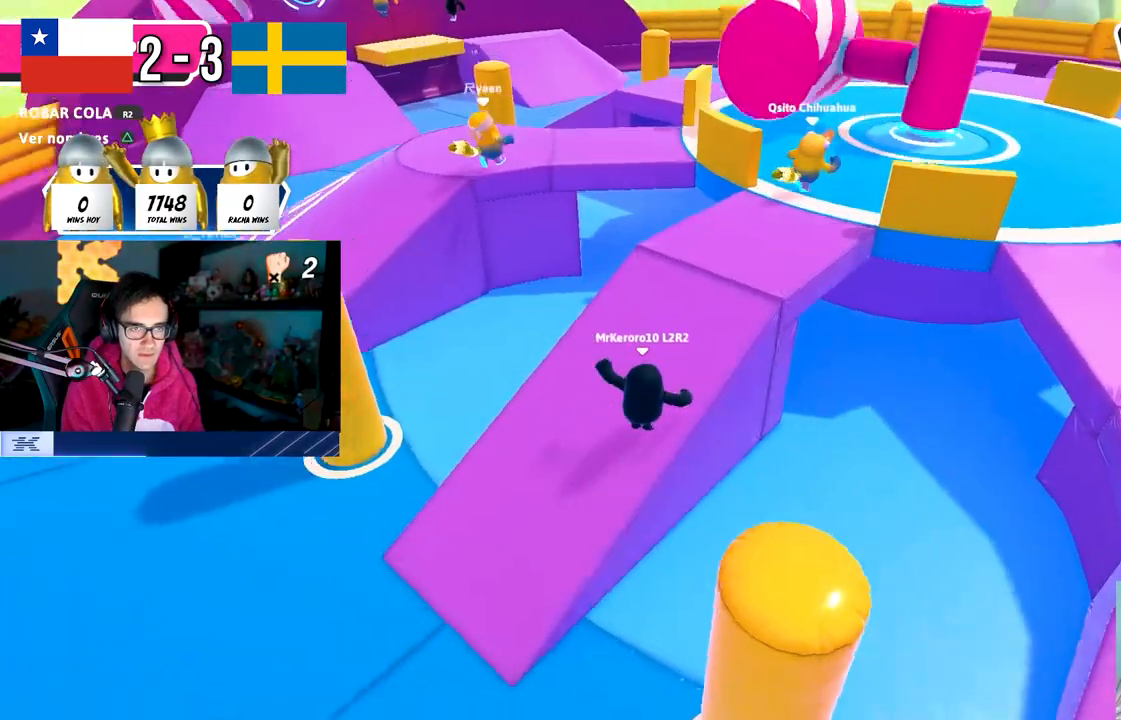
{"buttons": [], "left_stick": "up", "right_stick": "down-left", "events": [[133, "right_stick", "center"], [300, "left_stick", "up"], [433, "right_stick", "down-left"]]}
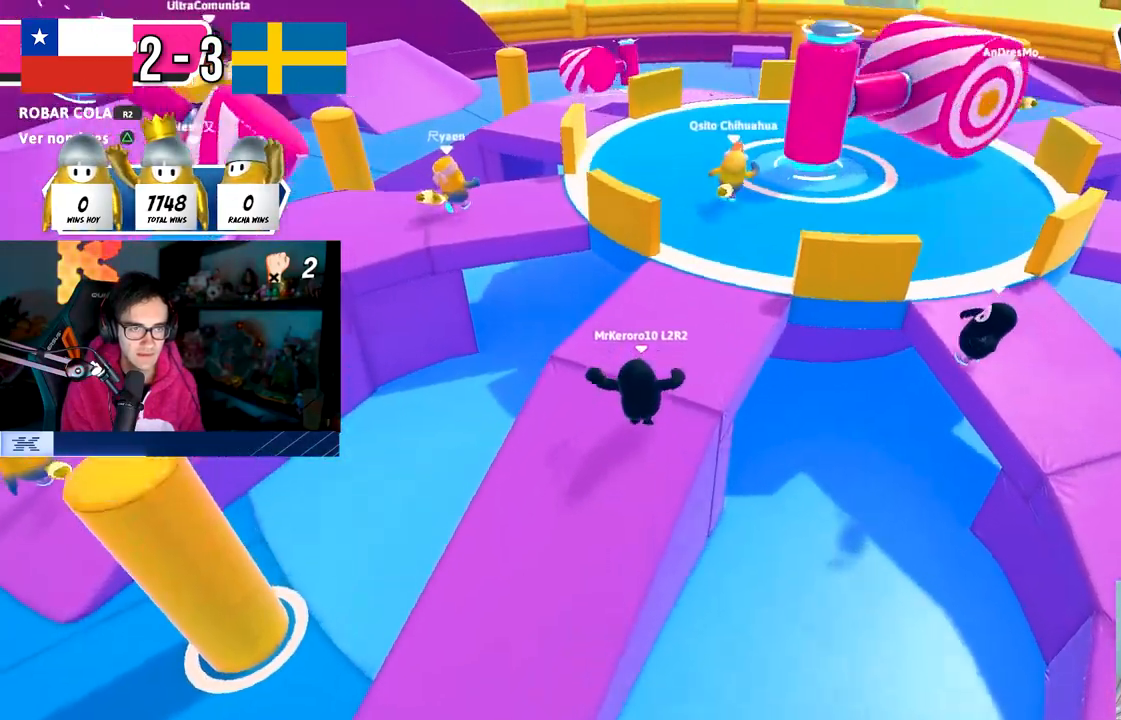
{"buttons": [], "left_stick": "up", "right_stick": "center", "events": [[133, "right_stick", "center"]]}
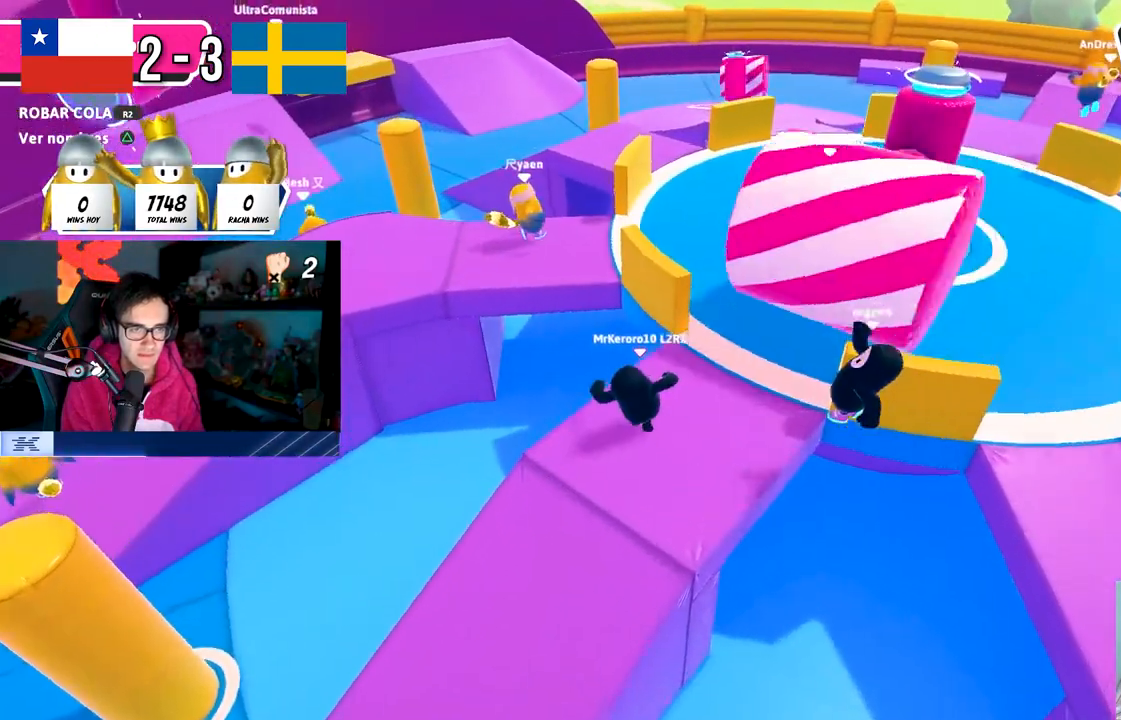
{"buttons": [], "left_stick": "up", "right_stick": "center", "events": [[133, "CROSS", "down"], [383, "CROSS", "up"]]}
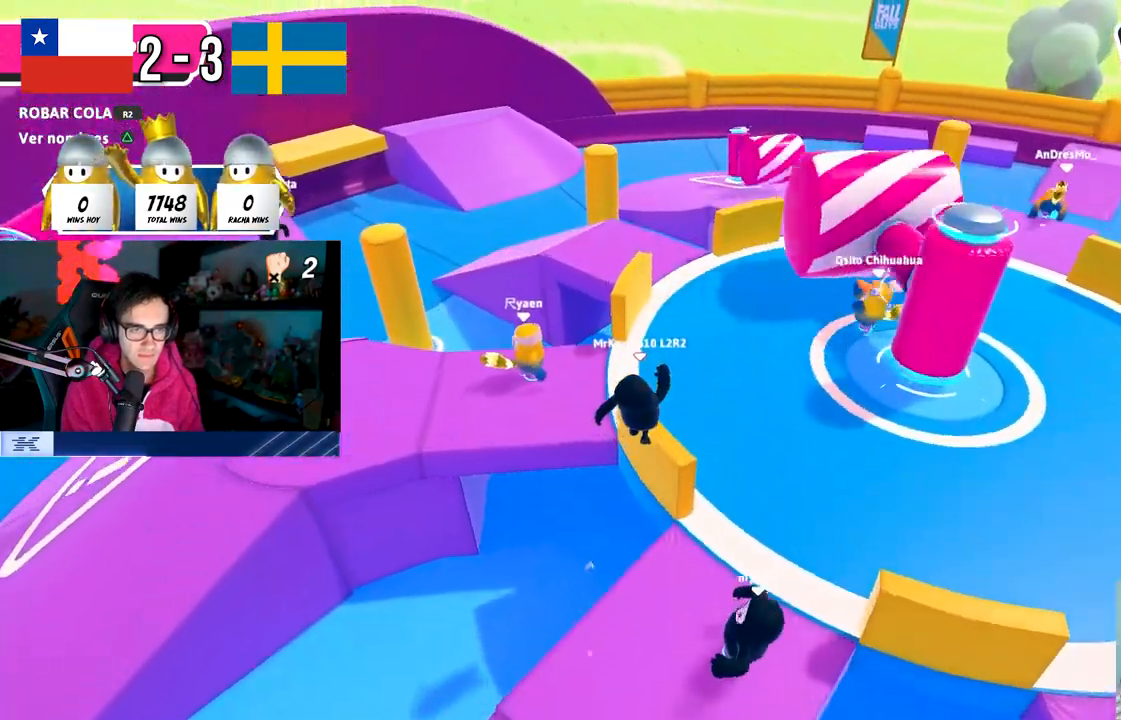
{"buttons": [], "left_stick": "up-right", "right_stick": "center", "events": [[83, "left_stick", "up-left"], [133, "right_stick", "left"], [233, "right_stick", "center"], [383, "left_stick", "up"], [500, "left_stick", "up-right"]]}
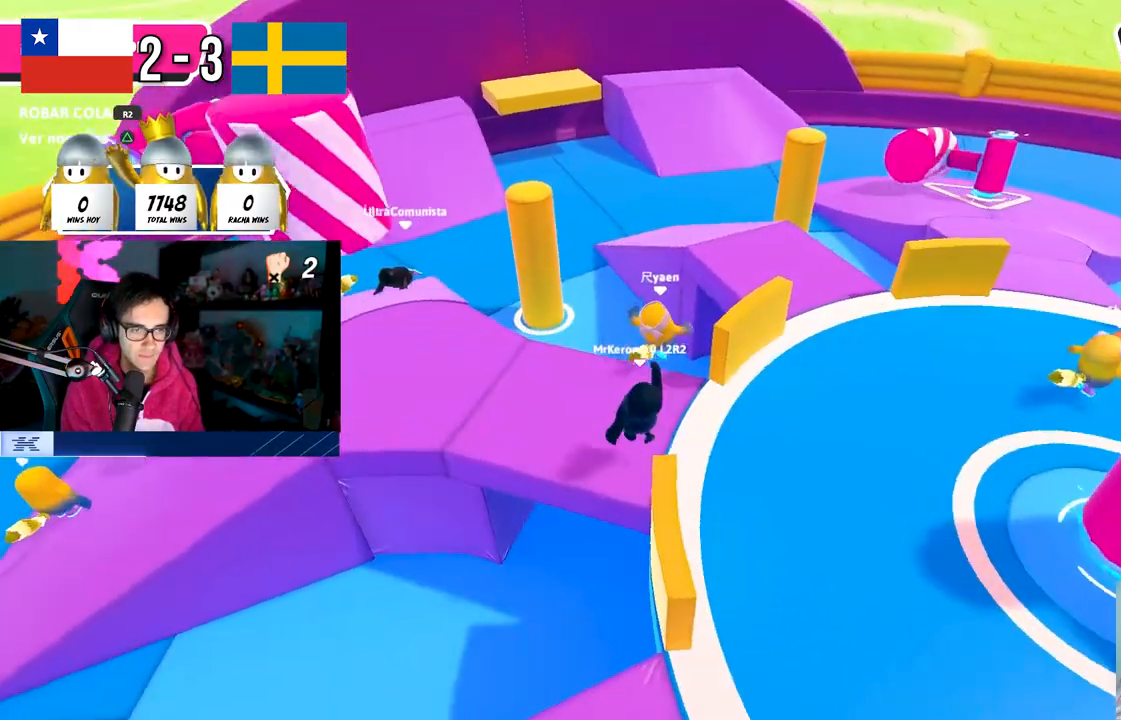
{"buttons": ["CROSS"], "left_stick": "up", "right_stick": "center", "events": [[50, "right_stick", "down-right"], [167, "left_stick", "up"], [333, "right_stick", "center"], [500, "CROSS", "down"]]}
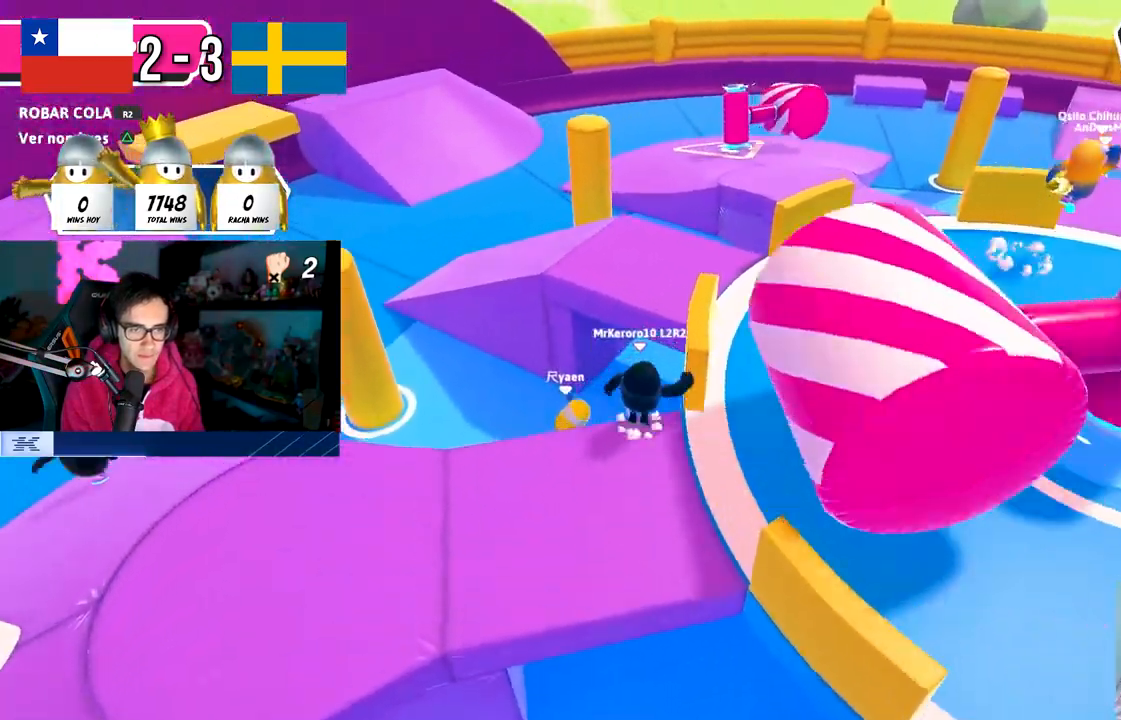
{"buttons": [], "left_stick": "up-right", "right_stick": "right", "events": [[283, "CROSS", "up"], [383, "left_stick", "up-right"], [467, "right_stick", "right"]]}
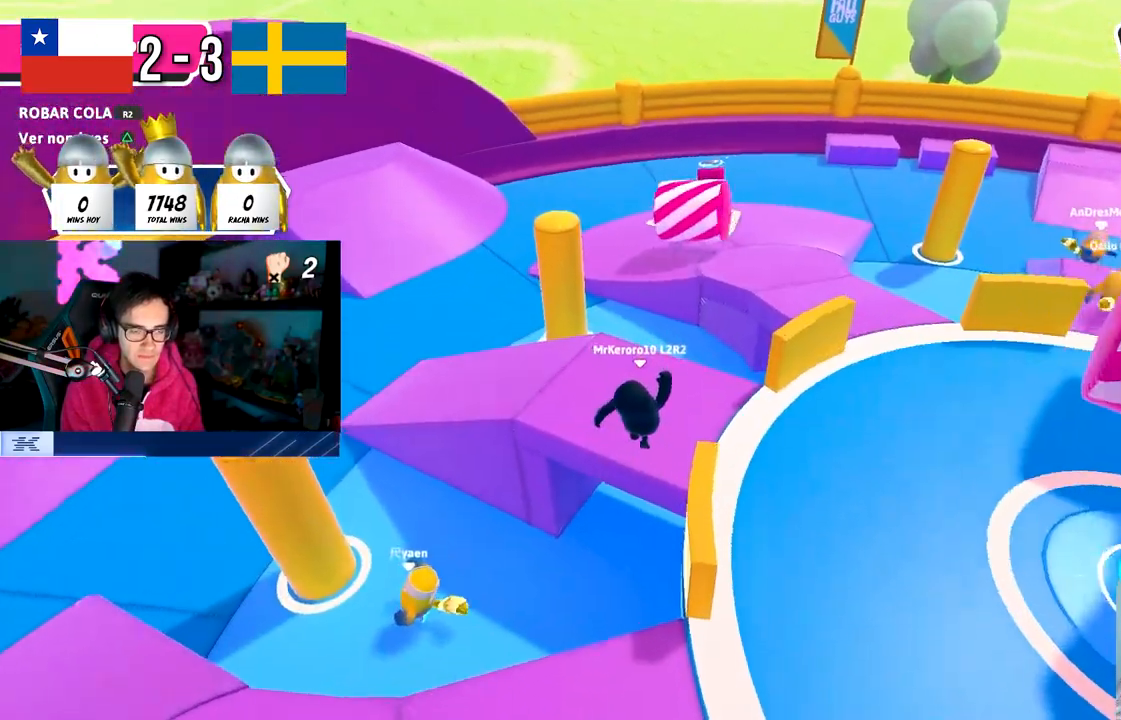
{"buttons": [], "left_stick": "up-right", "right_stick": "center", "events": [[200, "right_stick", "down-right"], [400, "right_stick", "center"]]}
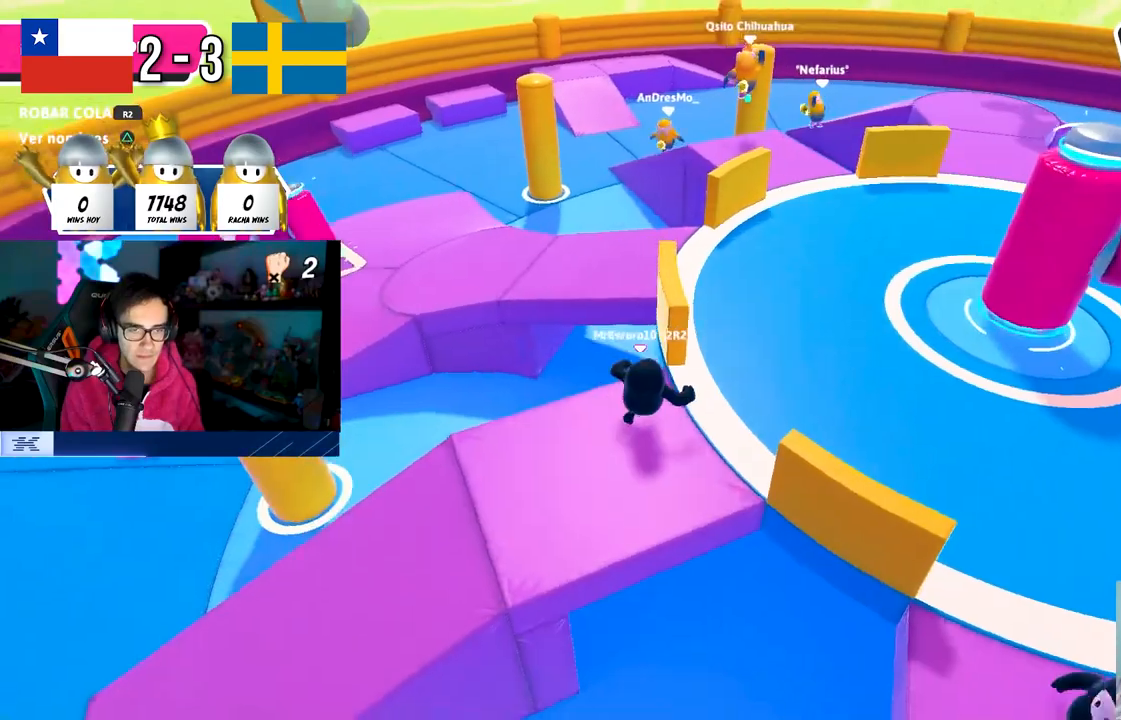
{"buttons": [], "left_stick": "up-left", "right_stick": "center", "events": [[33, "CROSS", "down"], [100, "left_stick", "up"], [250, "CROSS", "up"], [317, "left_stick", "up-left"]]}
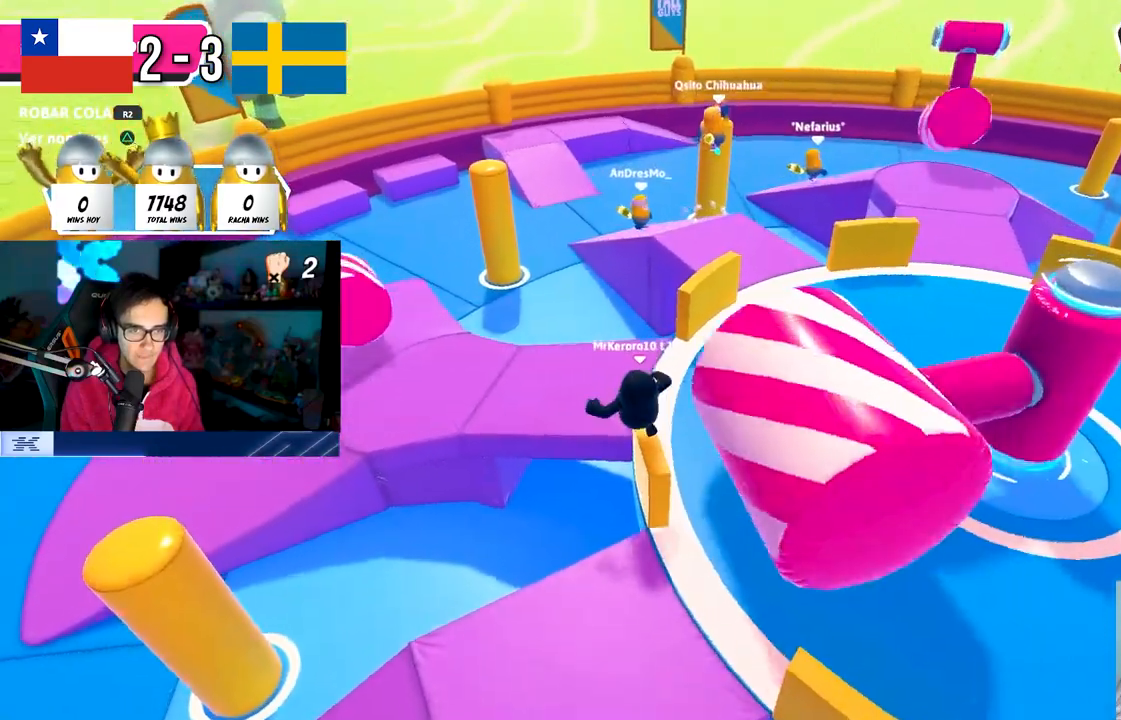
{"buttons": [], "left_stick": "up", "right_stick": "down-right", "events": [[83, "left_stick", "up"], [150, "right_stick", "down-right"]]}
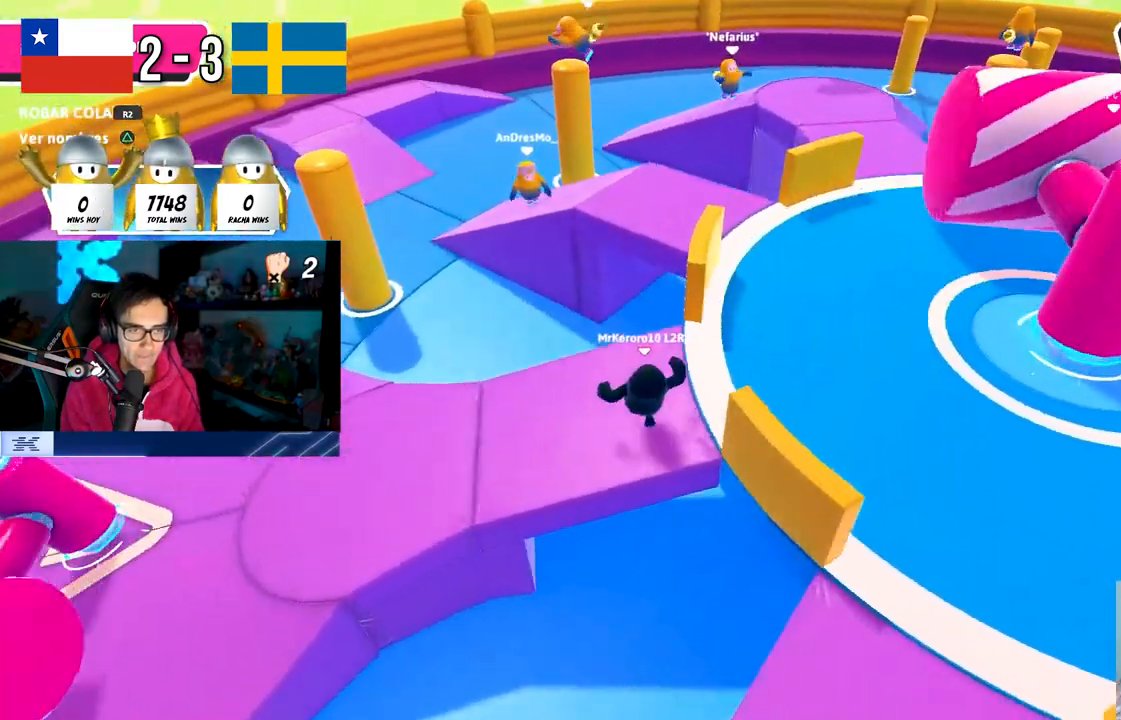
{"buttons": ["CROSS"], "left_stick": "up", "right_stick": "center", "events": [[100, "right_stick", "center"], [400, "CROSS", "down"]]}
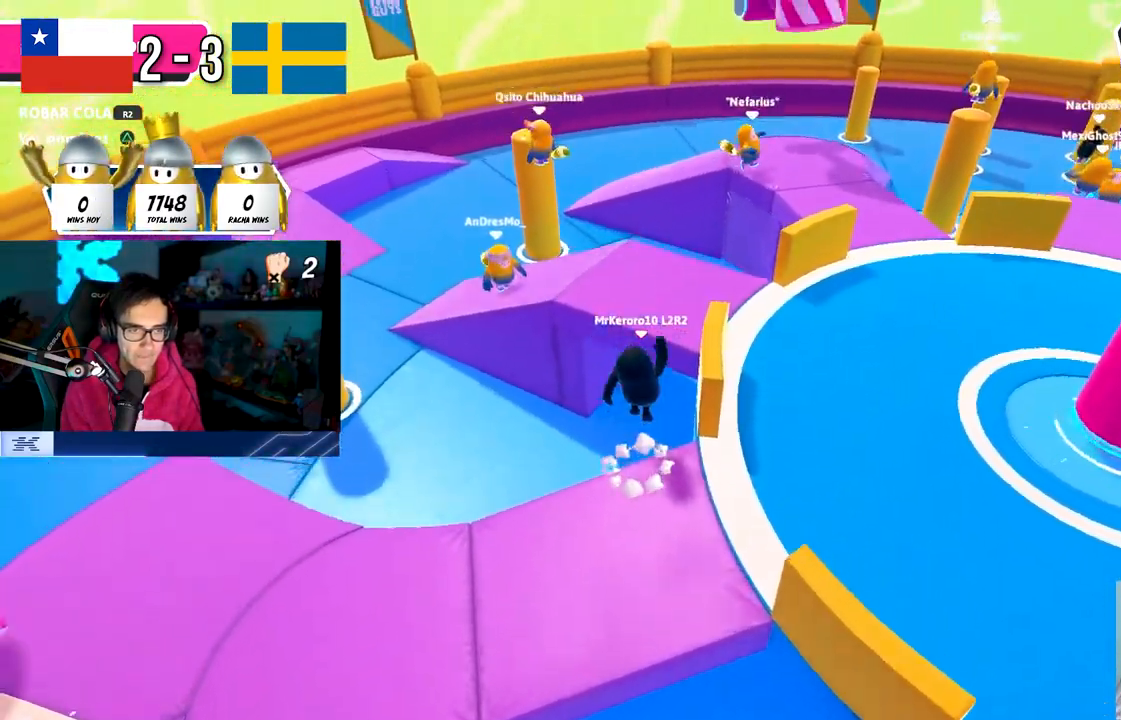
{"buttons": [], "left_stick": "up", "right_stick": "left", "events": [[233, "CROSS", "up"], [400, "right_stick", "left"]]}
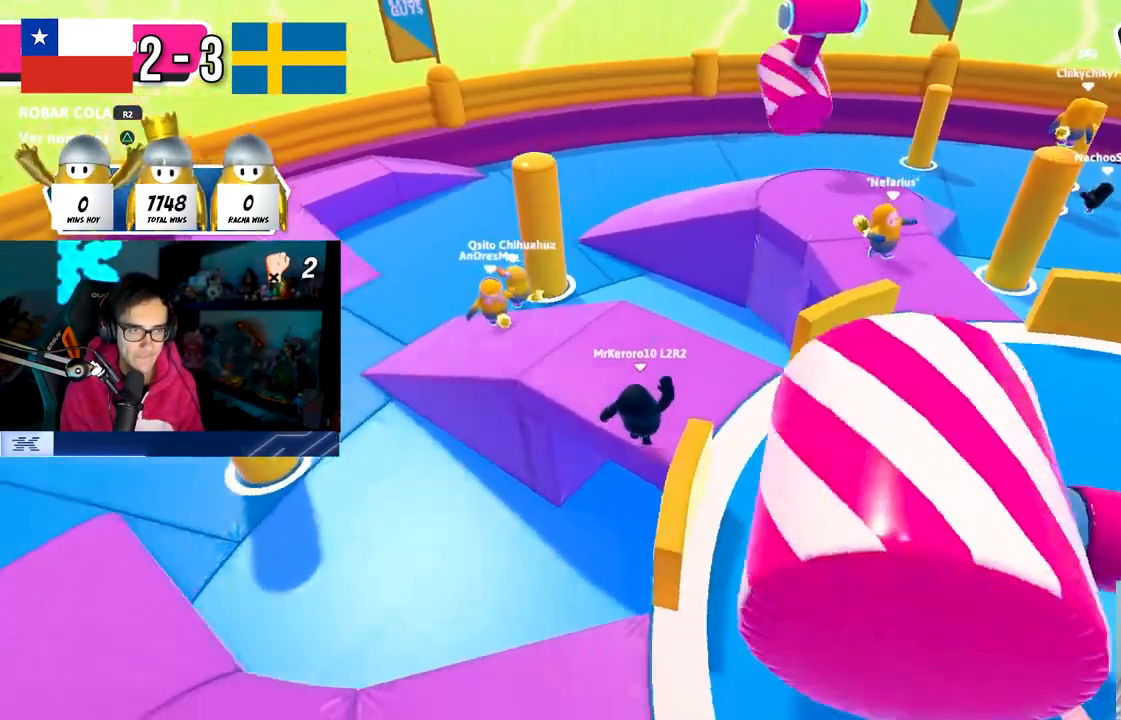
{"buttons": [], "left_stick": "up", "right_stick": "center", "events": [[17, "right_stick", "center"], [67, "right_stick", "down"], [183, "right_stick", "center"]]}
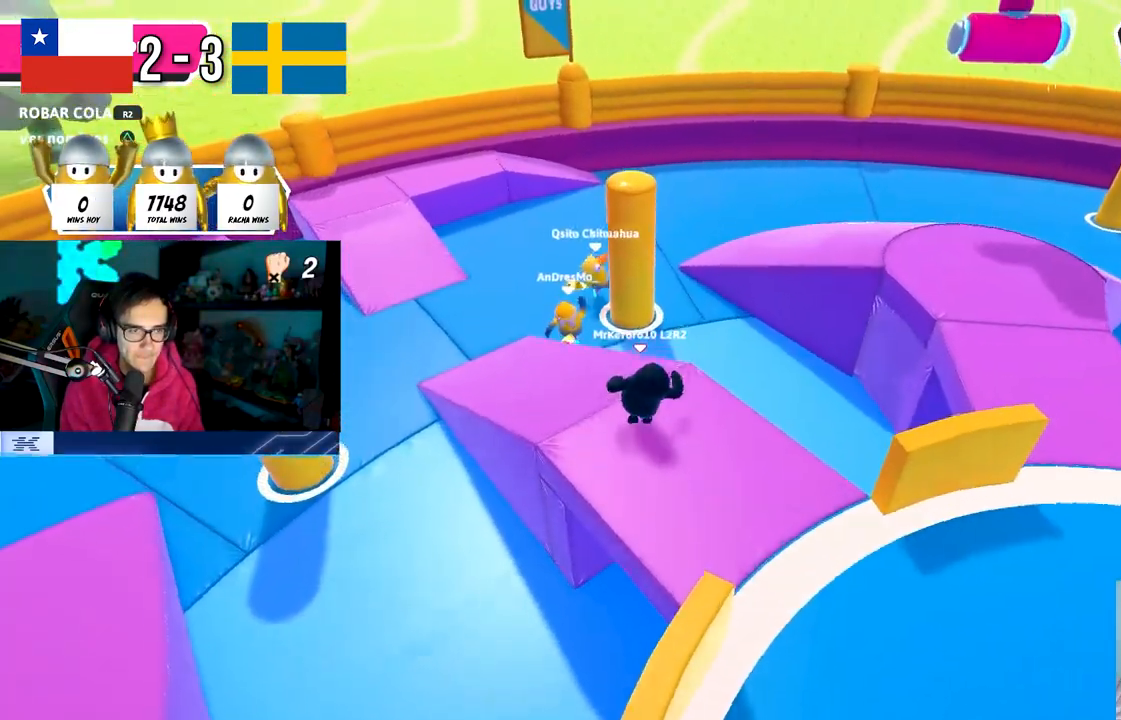
{"buttons": [], "left_stick": "up", "right_stick": "center", "events": []}
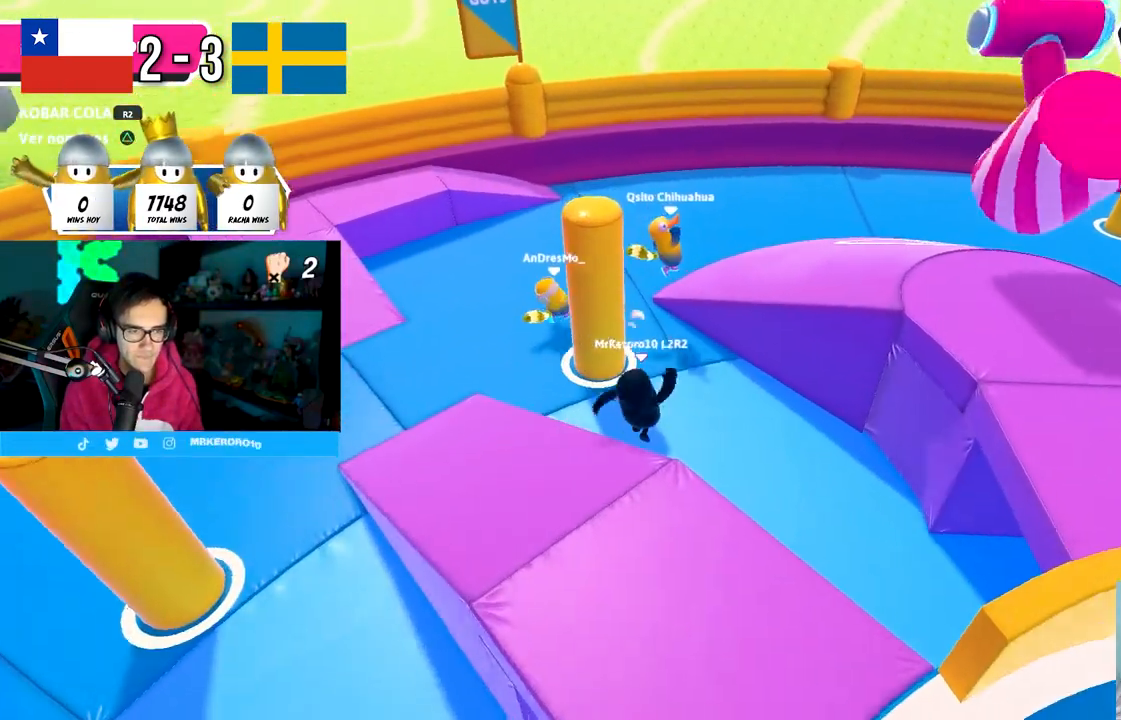
{"buttons": [], "left_stick": "up", "right_stick": "center", "events": [[50, "right_stick", "down-right"], [267, "right_stick", "center"]]}
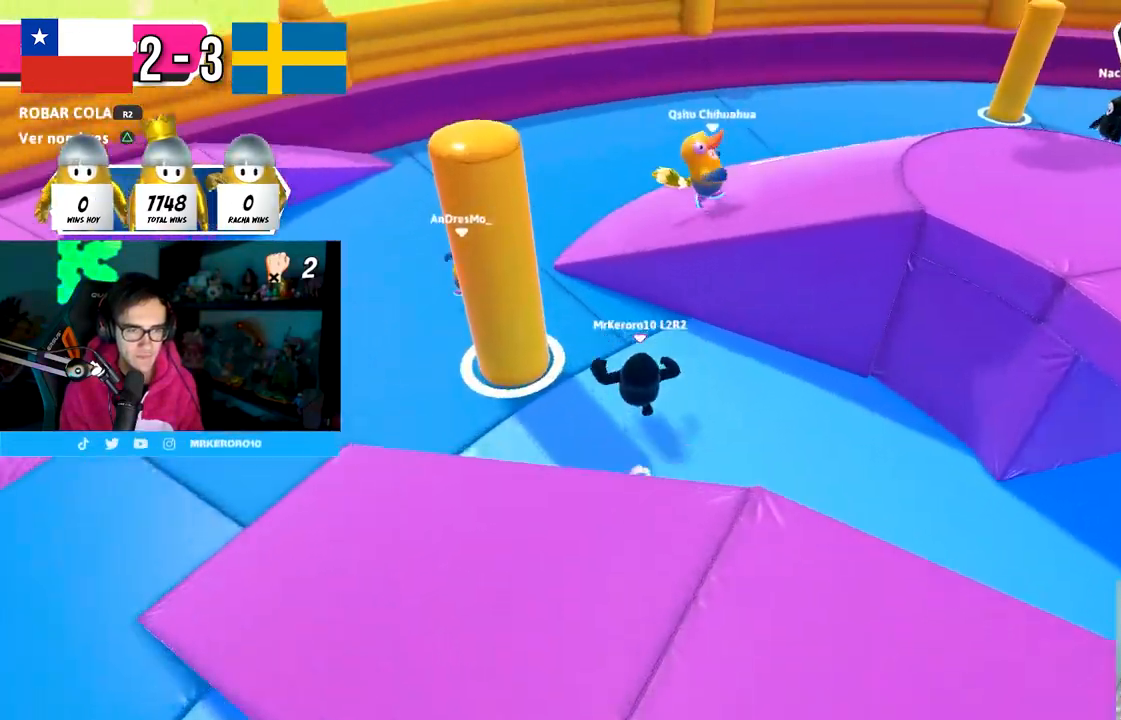
{"buttons": [], "left_stick": "right", "right_stick": "up-right", "events": [[200, "CROSS", "down"], [283, "left_stick", "right"], [350, "CROSS", "up"], [483, "right_stick", "up-right"]]}
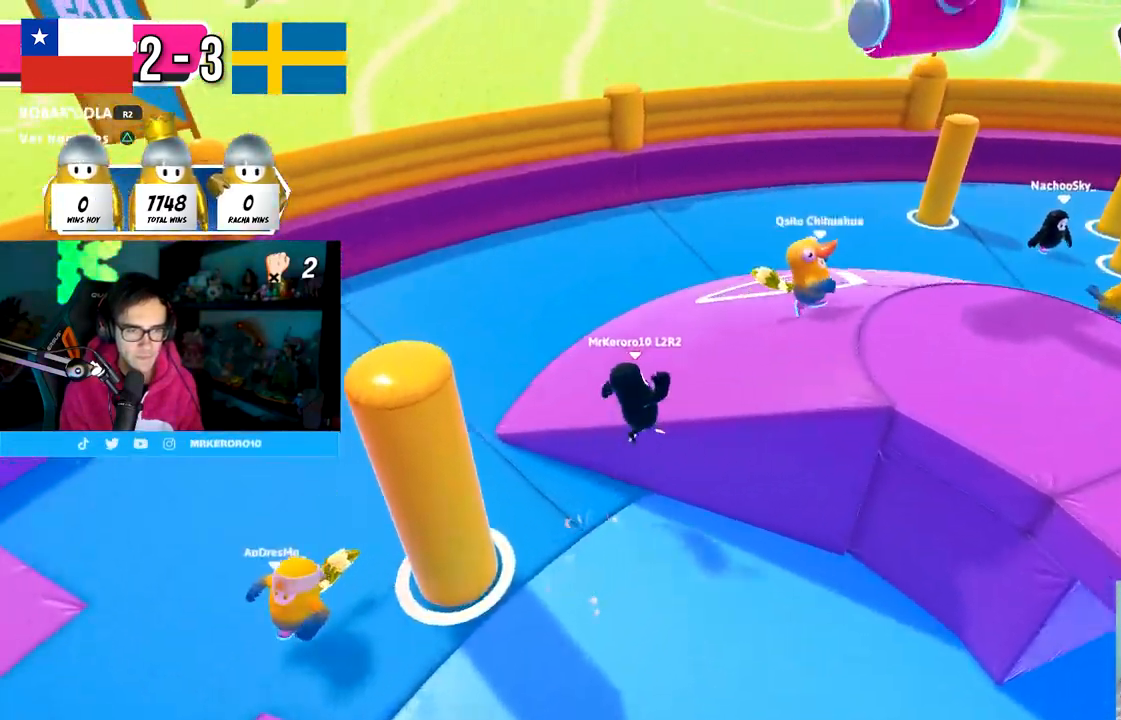
{"buttons": [], "left_stick": "up-right", "right_stick": "down-right", "events": [[200, "right_stick", "right"], [217, "left_stick", "up-right"], [383, "right_stick", "down-right"]]}